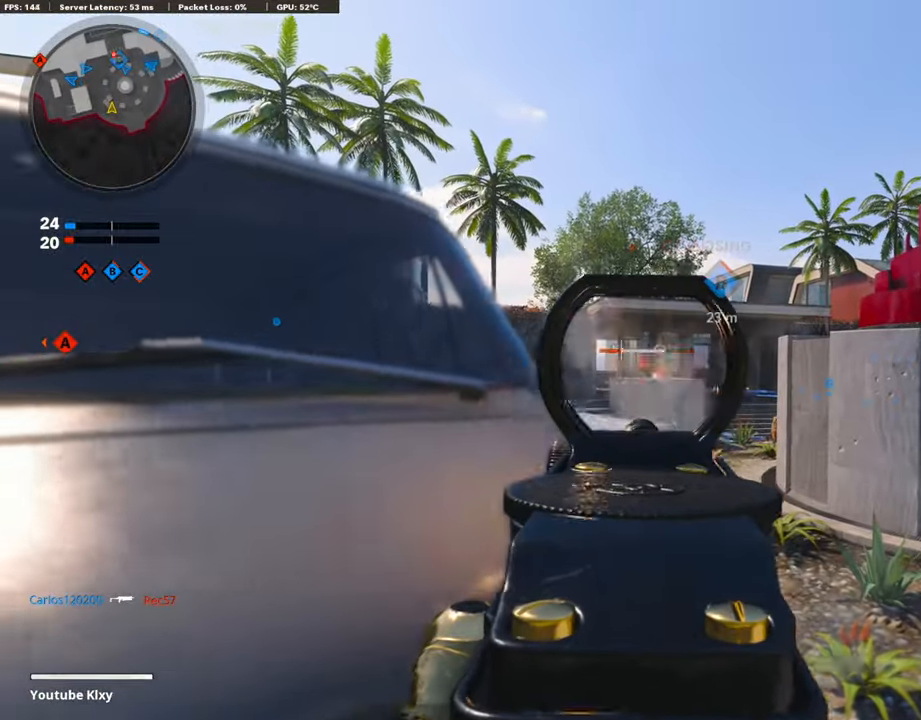
Gameplay with a controller (PlayStation layout); each line is a JSON object with the inputs held at the frame after it. "events" lists button and stick changes between this image and that frame as [ms after this image, input, new state], when the widget could be followed in between.
{"buttons": ["L1", "R1"], "left_stick": "up-left", "right_stick": "center", "events": [[50, "left_stick", "up"], [50, "right_stick", "down-right"], [133, "right_stick", "down"], [316, "left_stick", "up-left"], [483, "right_stick", "center"]]}
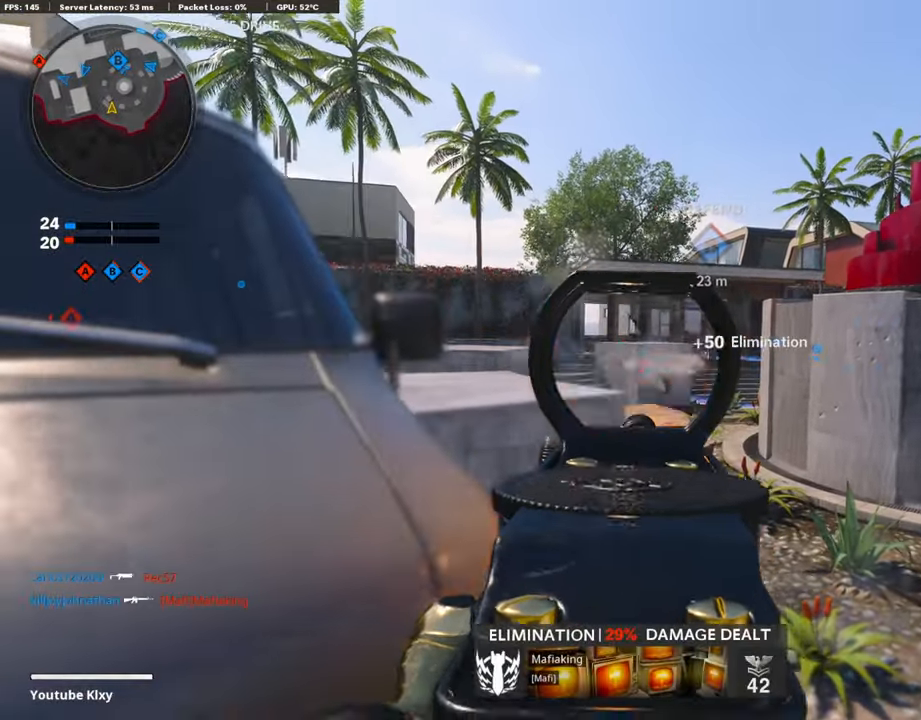
{"buttons": [], "left_stick": "down-left", "right_stick": "left", "events": [[50, "right_stick", "up"], [100, "left_stick", "down-left"], [200, "right_stick", "center"], [283, "L1", "up"], [333, "SQUARE", "down"], [383, "R1", "up"], [416, "SQUARE", "up"], [416, "right_stick", "left"]]}
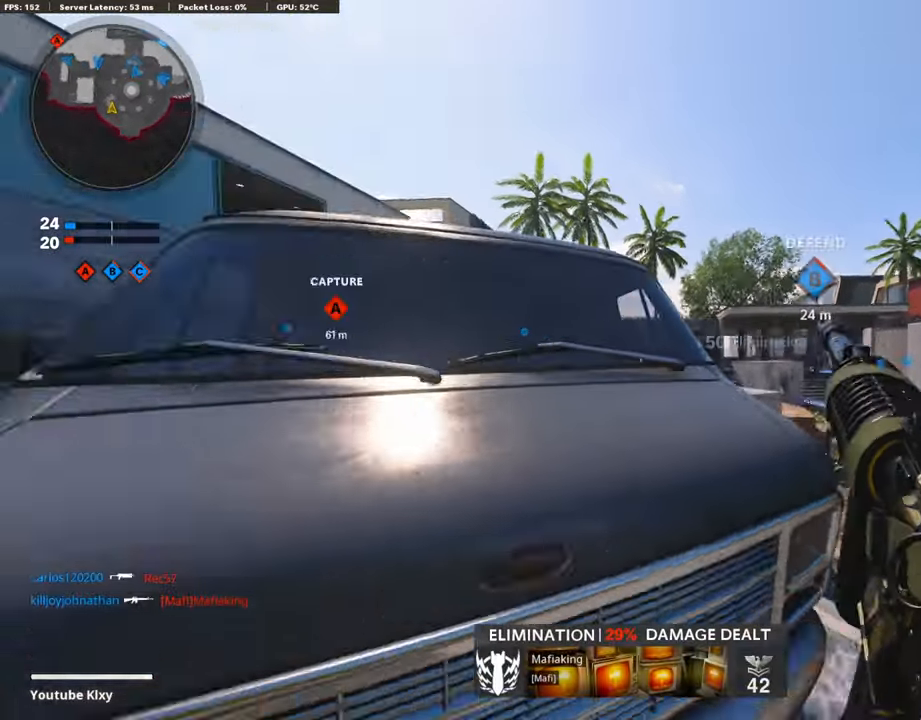
{"buttons": [], "left_stick": "up", "right_stick": "center", "events": [[50, "left_stick", "up-left"], [83, "L3", "down"], [183, "right_stick", "center"], [233, "L3", "up"], [233, "left_stick", "up"]]}
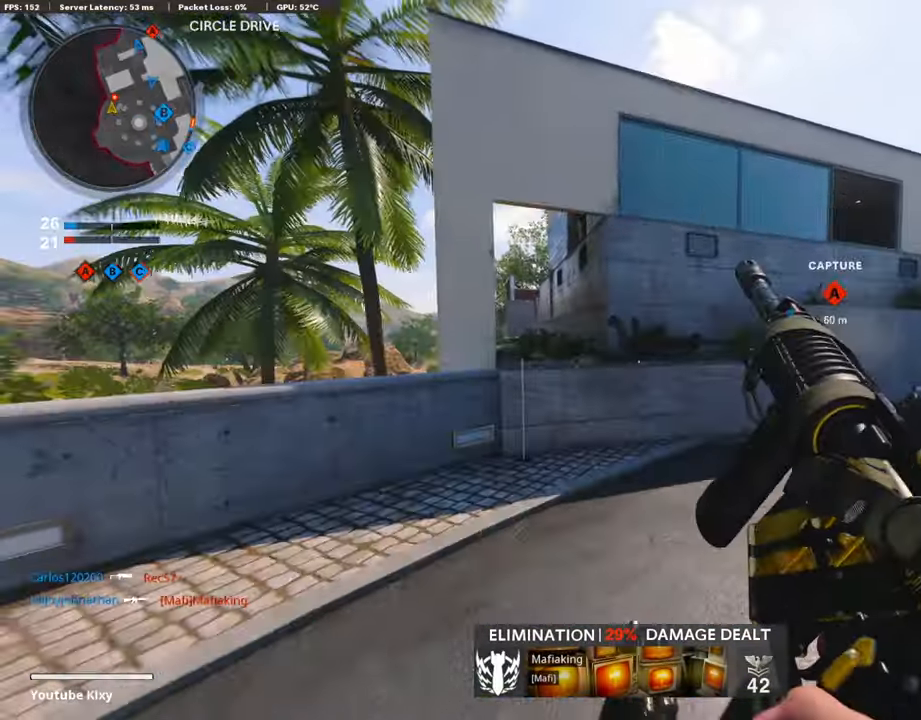
{"buttons": [], "left_stick": "up-left", "right_stick": "up-right", "events": [[233, "left_stick", "left"], [233, "right_stick", "right"], [333, "right_stick", "center"], [433, "left_stick", "up-left"], [483, "right_stick", "up-right"]]}
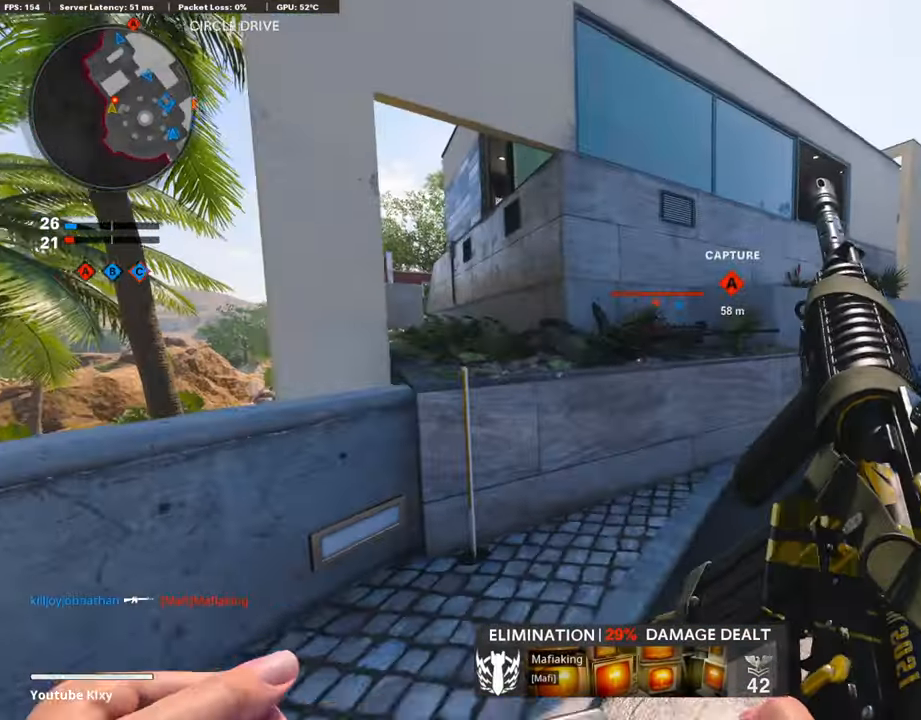
{"buttons": ["L1", "R1"], "left_stick": "up", "right_stick": "center", "events": [[83, "left_stick", "up"], [183, "L1", "down"], [316, "R1", "down"], [316, "left_stick", "up-right"], [483, "left_stick", "up"], [500, "right_stick", "center"]]}
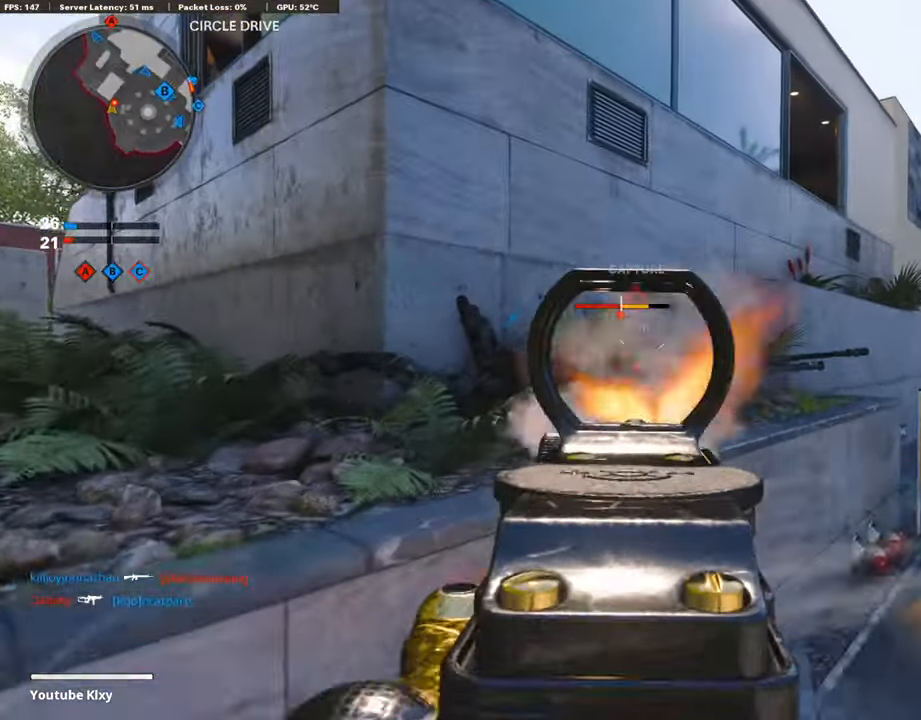
{"buttons": [], "left_stick": "up", "right_stick": "left", "events": [[83, "left_stick", "left"], [133, "left_stick", "center"], [133, "right_stick", "down"], [233, "left_stick", "up"], [266, "L1", "up"], [266, "right_stick", "center"], [283, "R1", "up"], [333, "CROSS", "down"], [350, "L3", "down"], [433, "CROSS", "up"], [433, "right_stick", "left"], [466, "L3", "up"]]}
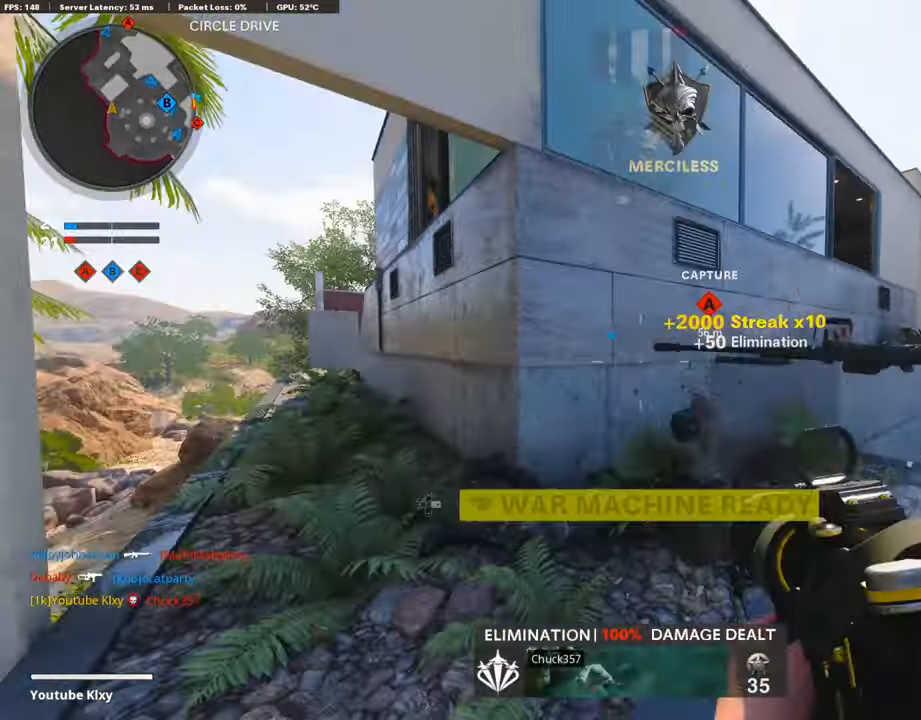
{"buttons": ["SQUARE"], "left_stick": "up-left", "right_stick": "center", "events": [[50, "L3", "down"], [83, "right_stick", "center"], [200, "L3", "up"], [216, "right_stick", "down-right"], [333, "L3", "down"], [333, "left_stick", "up-left"], [366, "right_stick", "center"], [400, "L3", "up"], [483, "SQUARE", "down"]]}
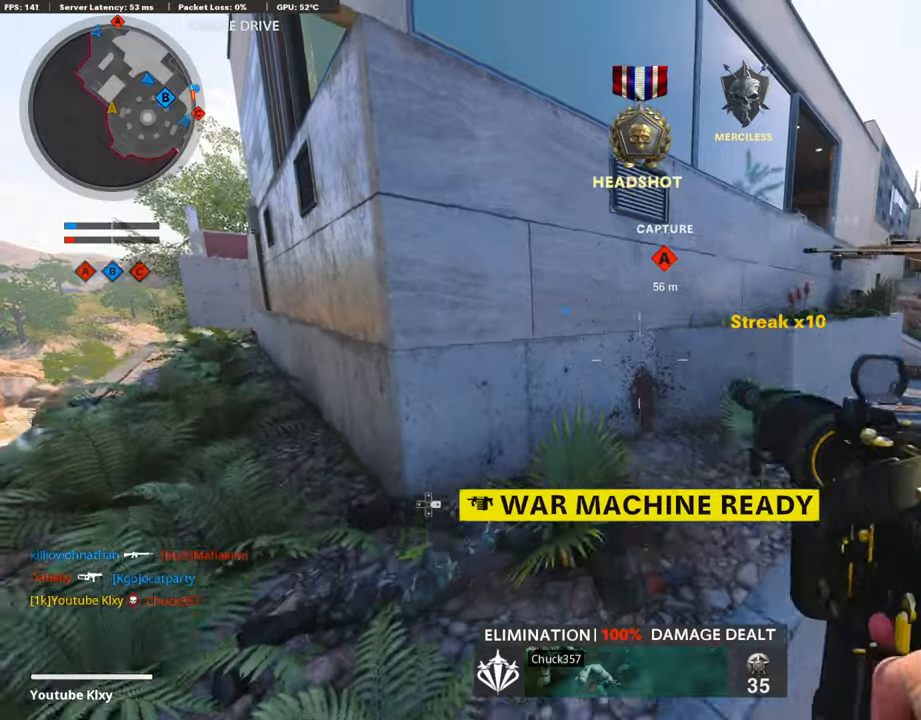
{"buttons": [], "left_stick": "left", "right_stick": "center", "events": [[50, "SQUARE", "up"], [233, "right_stick", "right"], [433, "left_stick", "left"], [450, "right_stick", "center"]]}
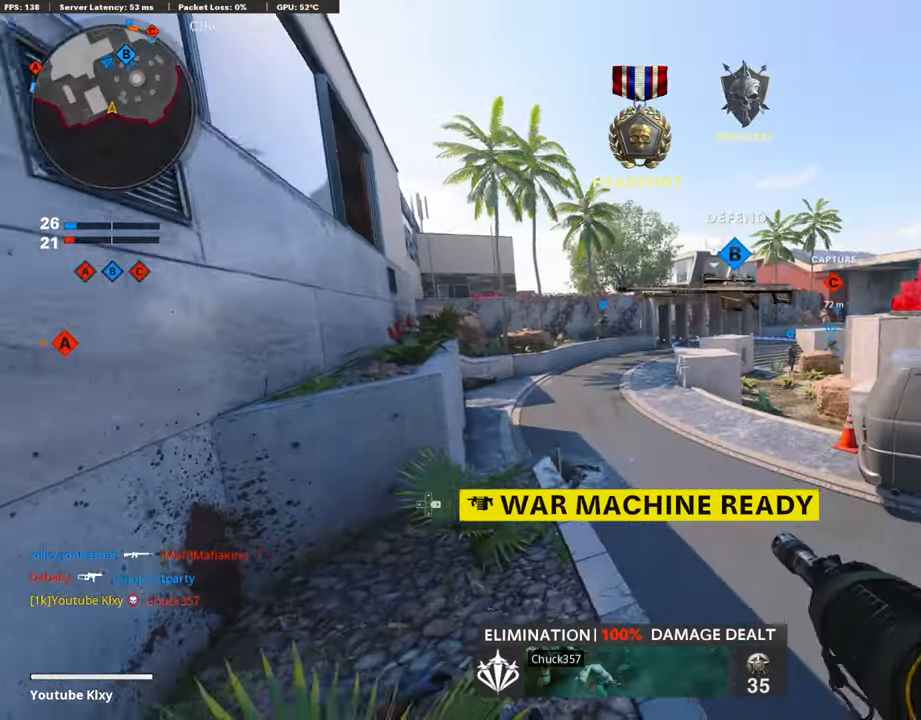
{"buttons": [], "left_stick": "down-right", "right_stick": "center", "events": [[33, "left_stick", "up-left"], [183, "right_stick", "right"], [267, "right_stick", "center"], [317, "left_stick", "down-right"], [383, "SQUARE", "down"], [433, "SQUARE", "up"]]}
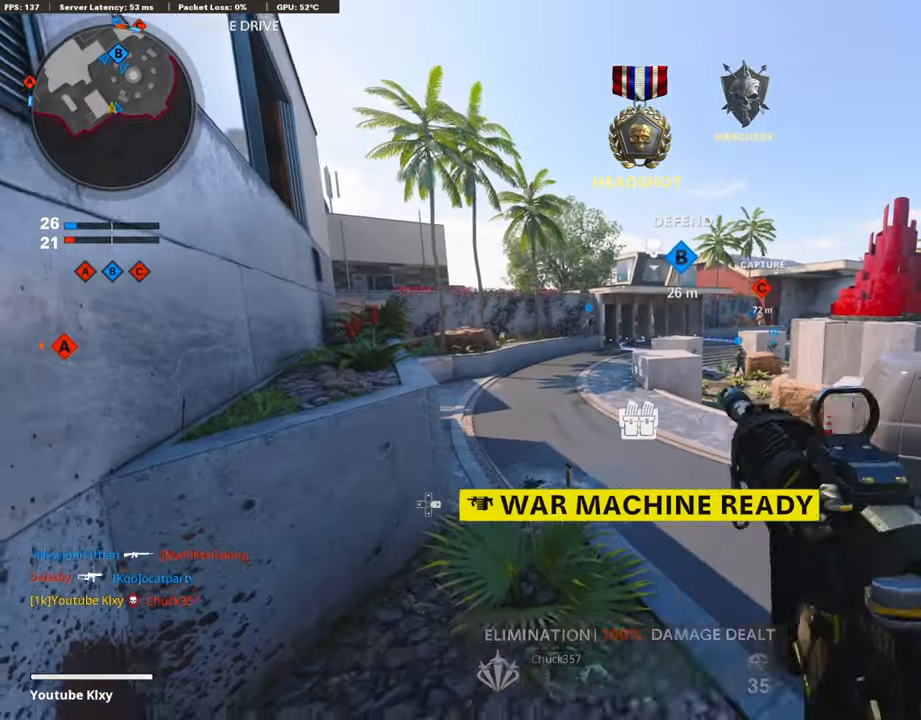
{"buttons": ["L3"], "left_stick": "up-left", "right_stick": "left", "events": [[17, "SQUARE", "down"], [100, "SQUARE", "up"], [250, "left_stick", "down-left"], [300, "right_stick", "left"], [467, "left_stick", "up-left"], [483, "L3", "down"]]}
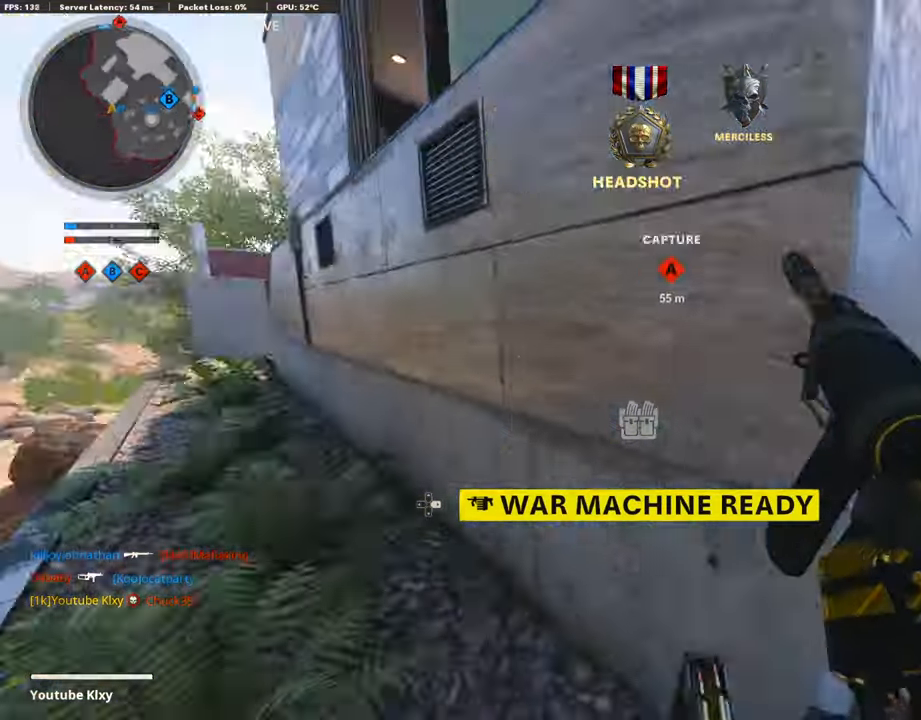
{"buttons": [], "left_stick": "up-left", "right_stick": "center", "events": [[67, "right_stick", "center"], [150, "L3", "up"]]}
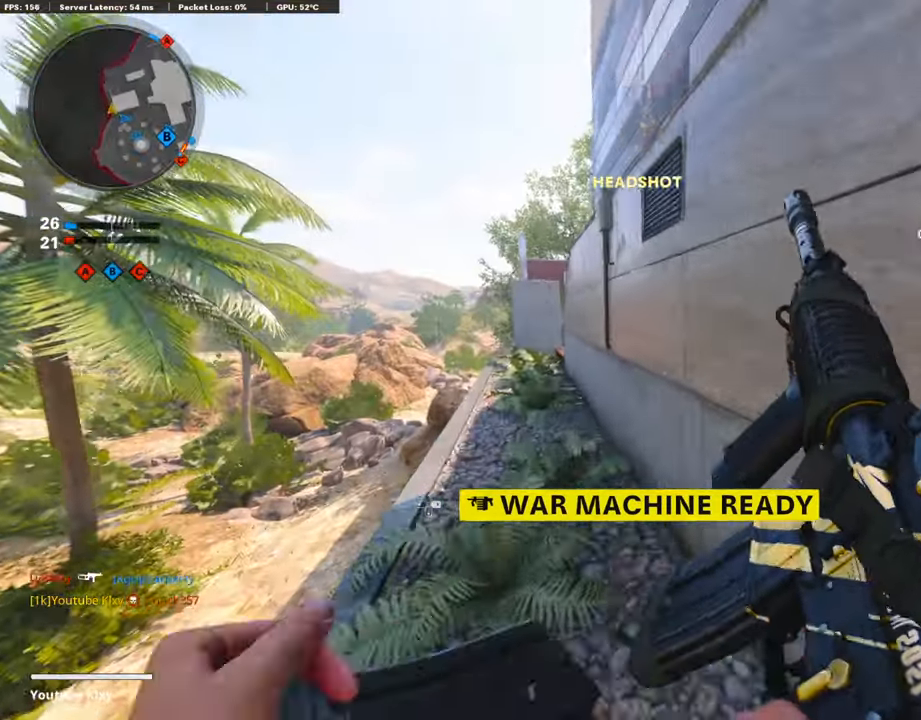
{"buttons": ["L3"], "left_stick": "up-left", "right_stick": "center", "events": [[183, "TRIANGLE", "down"], [283, "TRIANGLE", "up"], [467, "L3", "down"]]}
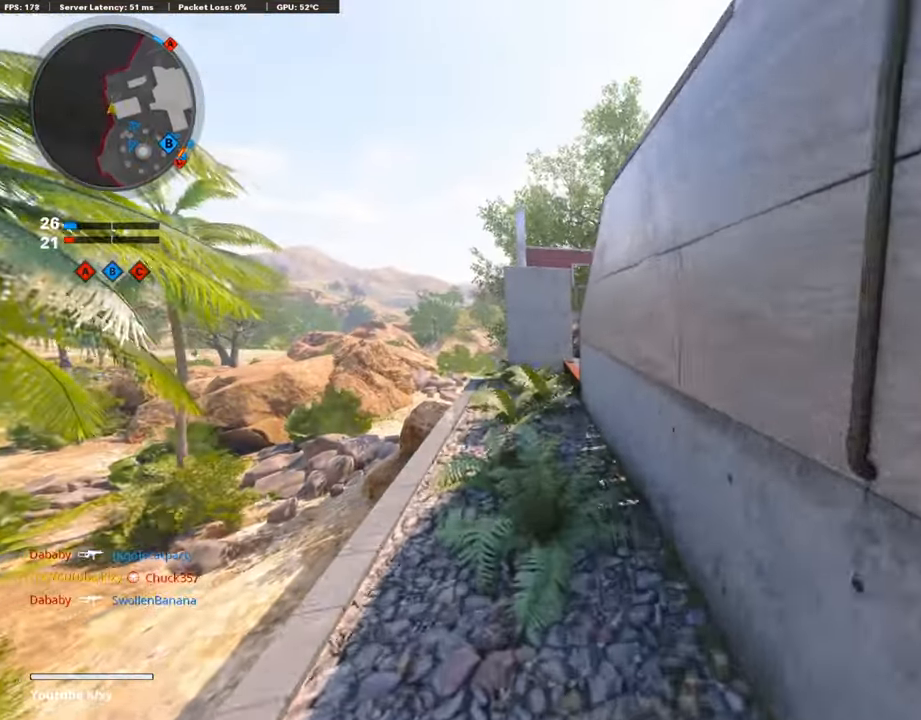
{"buttons": ["SQUARE", "L3"], "left_stick": "up", "right_stick": "center", "events": [[50, "R3", "down"], [183, "L3", "up"], [183, "R3", "up"], [300, "L3", "down"], [317, "SQUARE", "down"], [383, "L3", "up"], [383, "left_stick", "up"], [433, "SQUARE", "up"], [500, "L3", "down"], [500, "SQUARE", "down"]]}
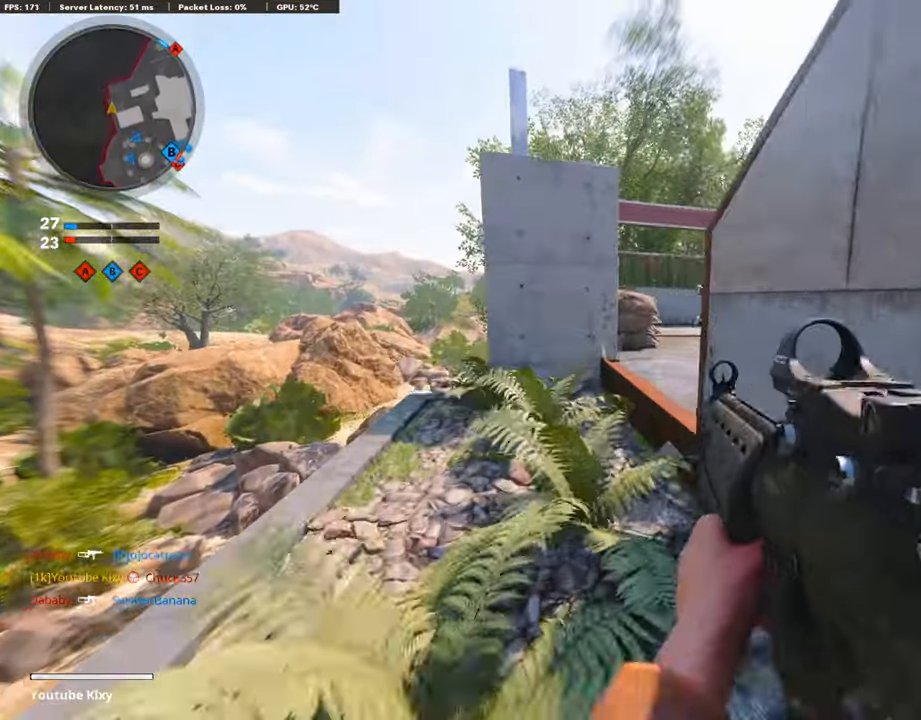
{"buttons": [], "left_stick": "up", "right_stick": "center", "events": [[83, "SQUARE", "up"], [233, "right_stick", "right"], [433, "L3", "up"], [433, "right_stick", "center"]]}
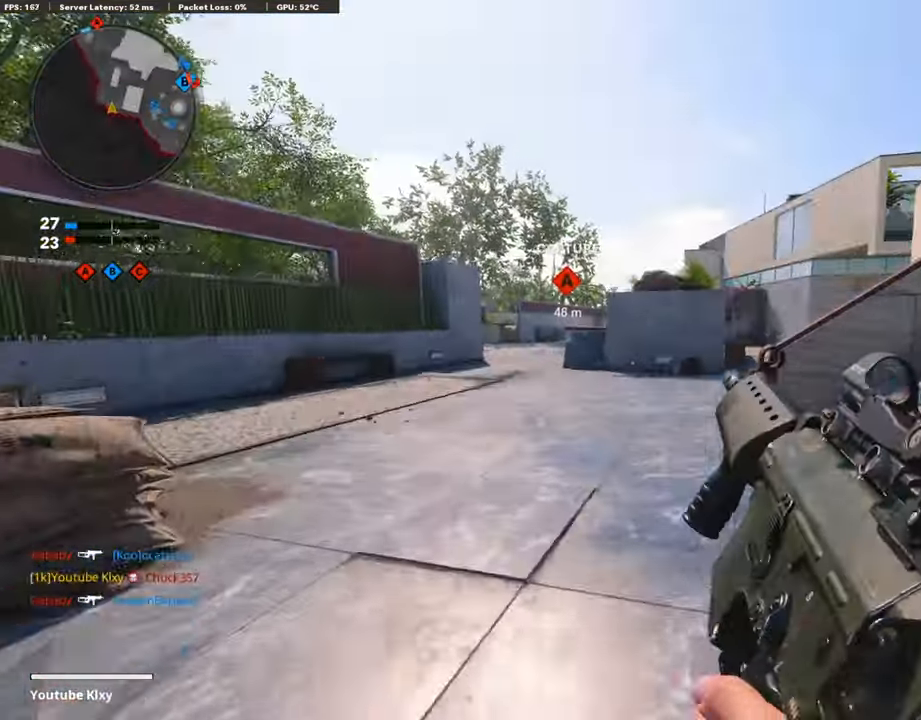
{"buttons": [], "left_stick": "up", "right_stick": "center", "events": []}
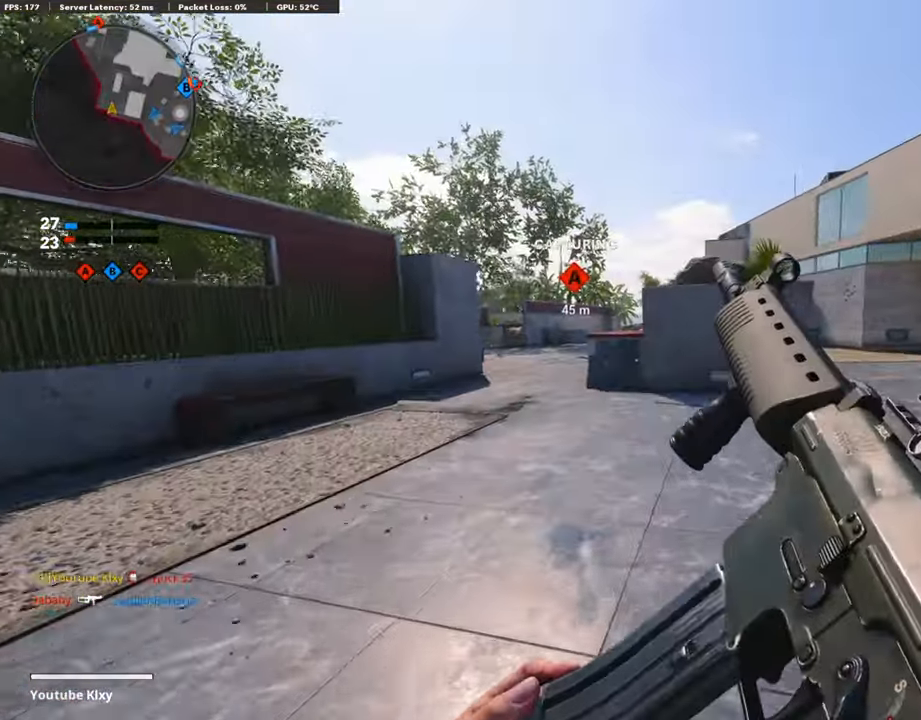
{"buttons": [], "left_stick": "up", "right_stick": "center", "events": [[383, "TRIANGLE", "down"], [467, "TRIANGLE", "up"]]}
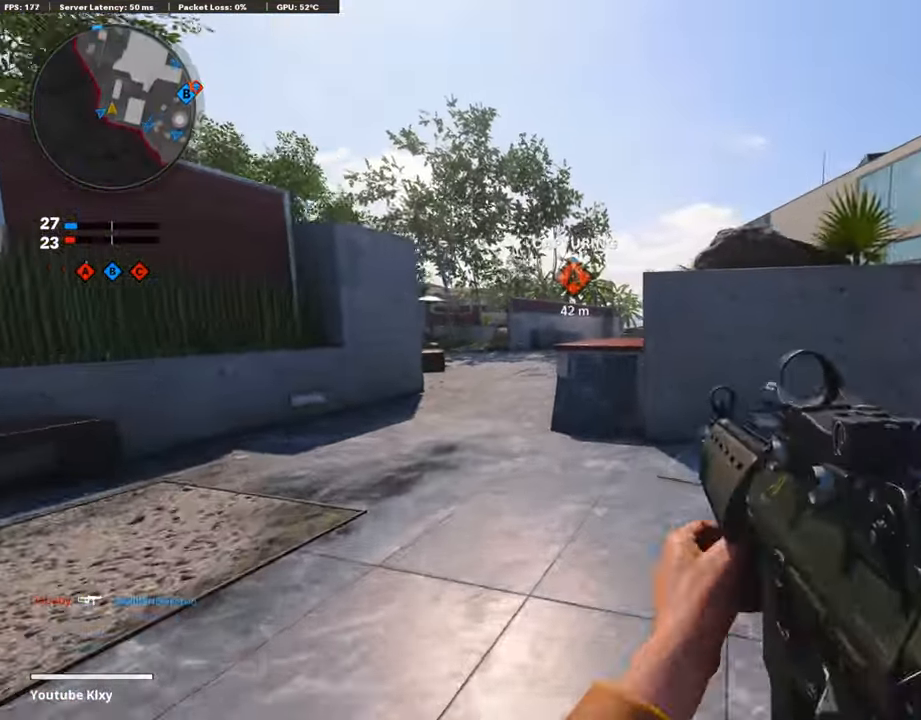
{"buttons": ["L1"], "left_stick": "up", "right_stick": "center", "events": [[33, "L3", "down"], [150, "R3", "down"], [200, "L3", "up"], [233, "R3", "up"], [283, "L3", "down"], [300, "R3", "down"], [367, "R3", "up"], [383, "L1", "down"], [400, "L3", "up"]]}
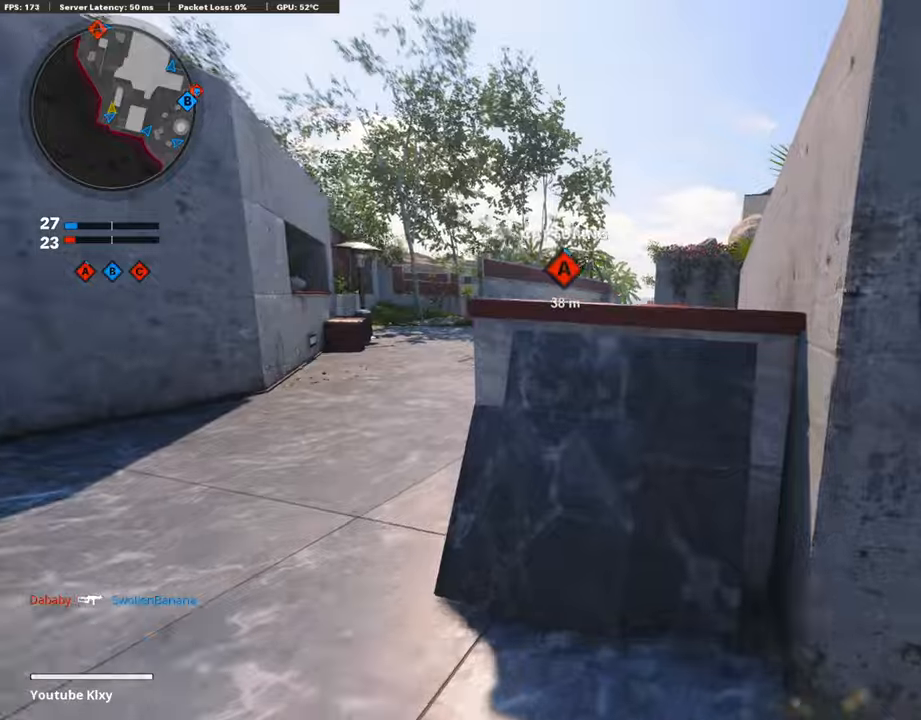
{"buttons": ["L1"], "left_stick": "up-left", "right_stick": "center", "events": [[34, "left_stick", "up-right"], [184, "left_stick", "up-left"], [234, "left_stick", "left"], [434, "left_stick", "up-left"]]}
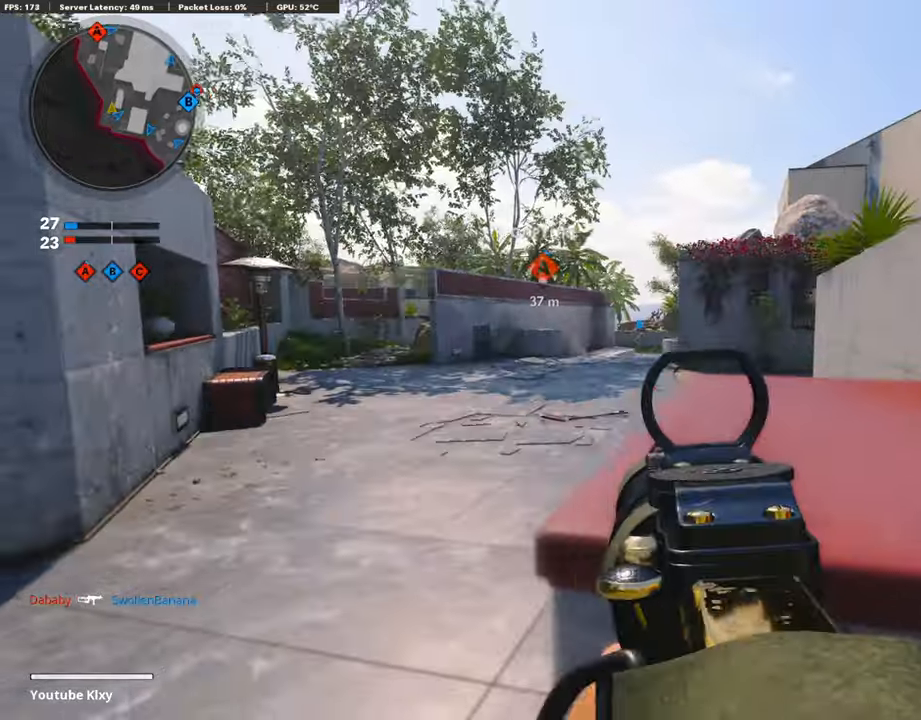
{"buttons": ["L3"], "left_stick": "up", "right_stick": "center", "events": [[50, "right_stick", "up-right"], [150, "left_stick", "up"], [250, "L1", "up"], [250, "right_stick", "center"], [384, "L3", "down"]]}
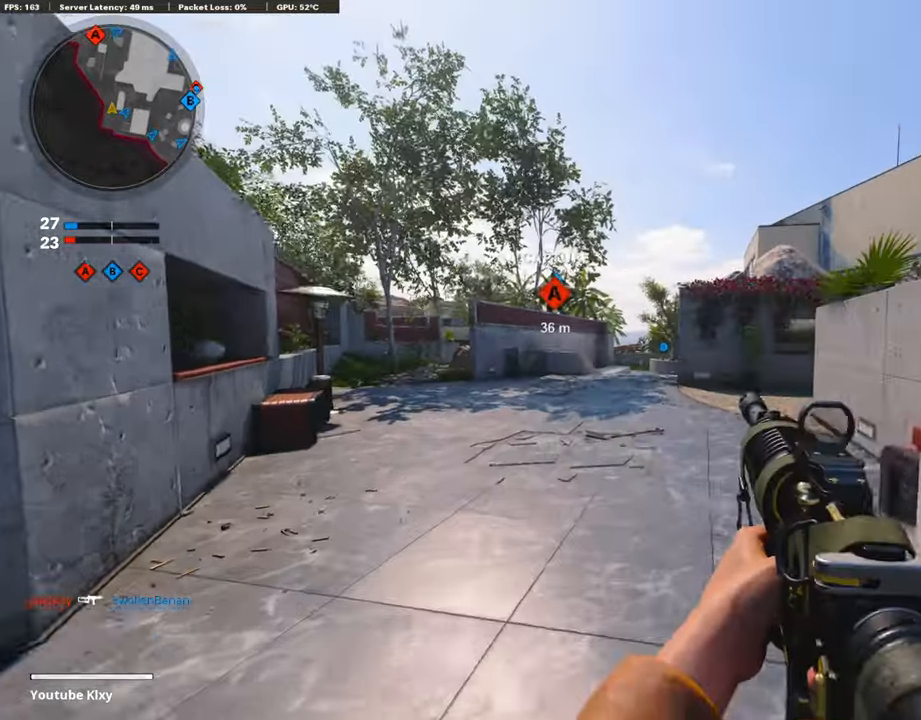
{"buttons": [], "left_stick": "up", "right_stick": "center", "events": [[34, "L3", "up"], [100, "TRIANGLE", "down"], [234, "TRIANGLE", "up"], [284, "TRIANGLE", "down"], [400, "TRIANGLE", "up"]]}
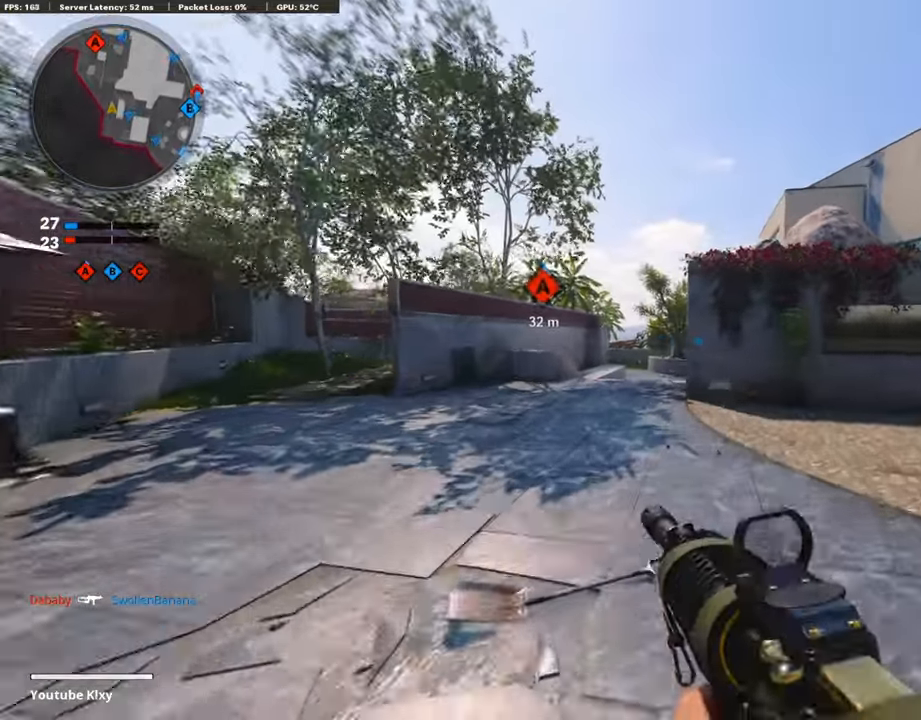
{"buttons": [], "left_stick": "up", "right_stick": "center", "events": []}
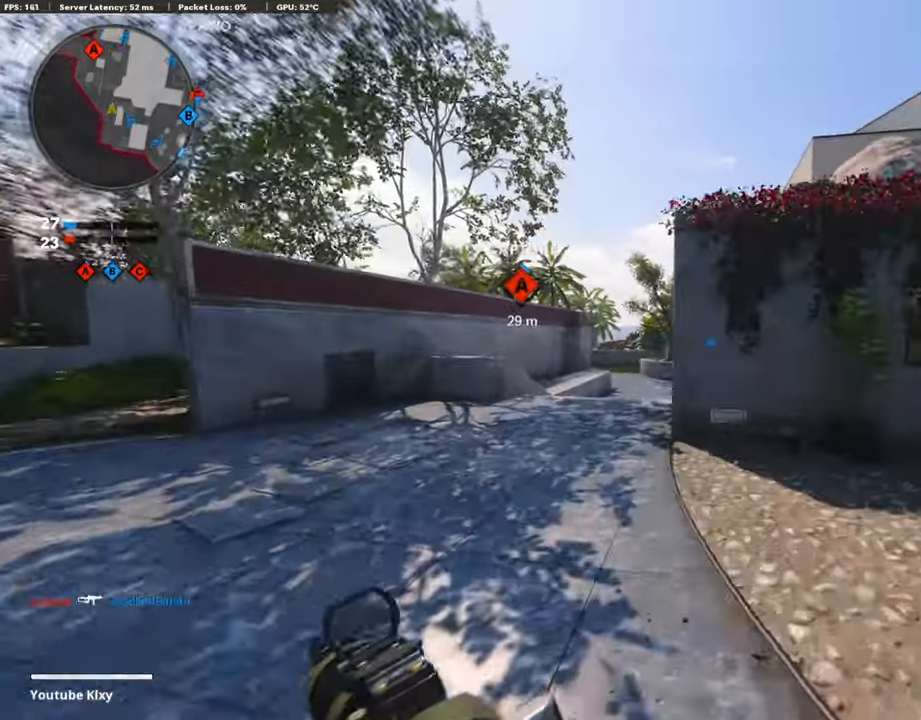
{"buttons": [], "left_stick": "up", "right_stick": "center", "events": [[84, "right_stick", "left"], [184, "right_stick", "center"]]}
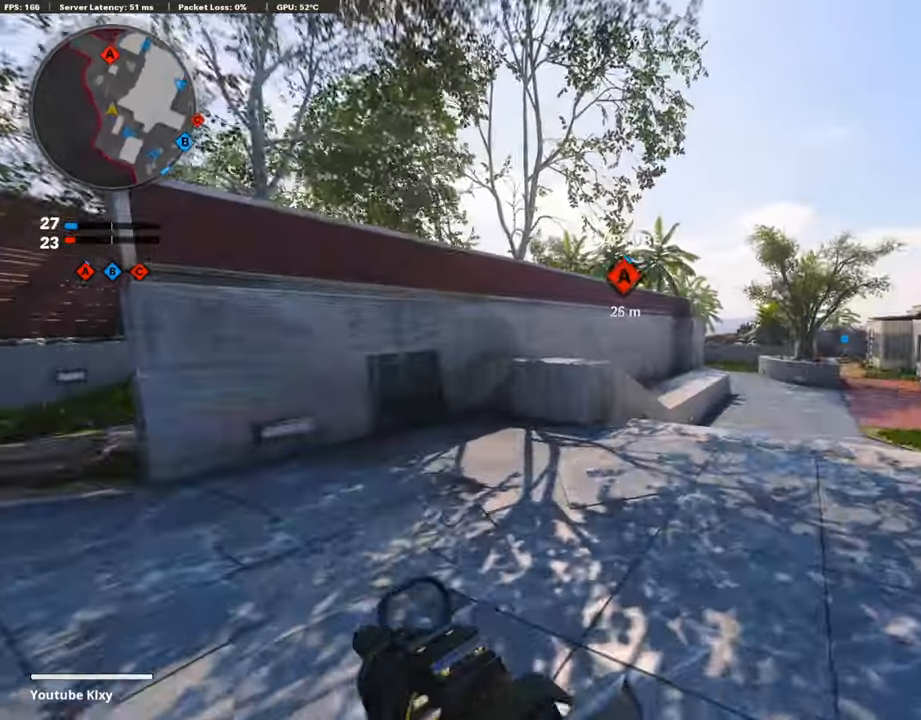
{"buttons": ["L3"], "left_stick": "up-right", "right_stick": "center", "events": [[184, "right_stick", "right"], [217, "left_stick", "up-right"], [350, "L3", "down"], [350, "right_stick", "center"]]}
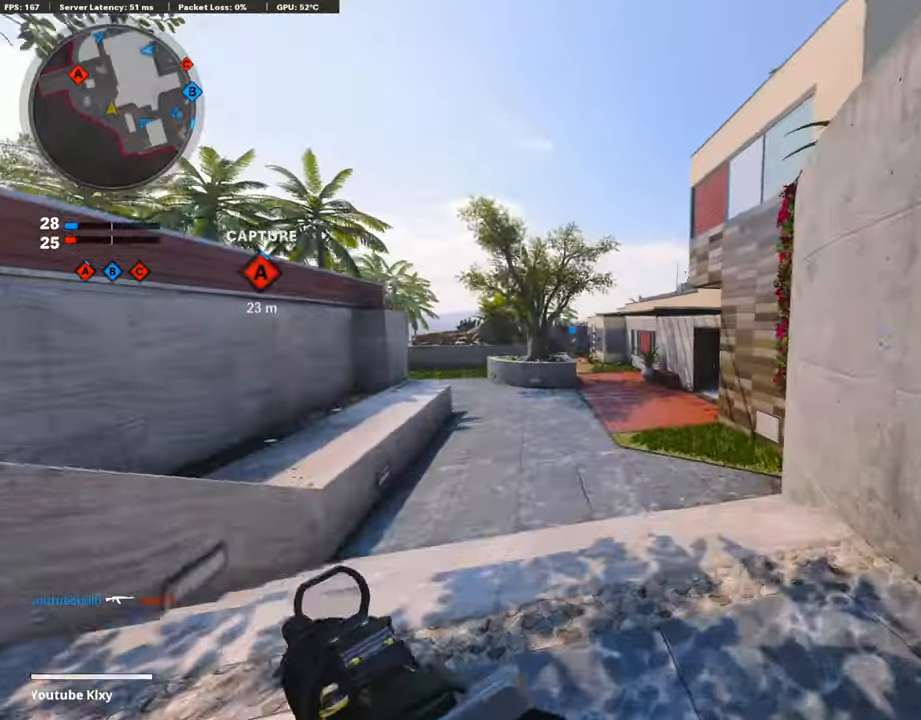
{"buttons": ["CROSS"], "left_stick": "up", "right_stick": "center", "events": [[17, "L3", "up"], [34, "left_stick", "up"], [250, "right_stick", "left"], [334, "right_stick", "center"], [500, "CROSS", "down"]]}
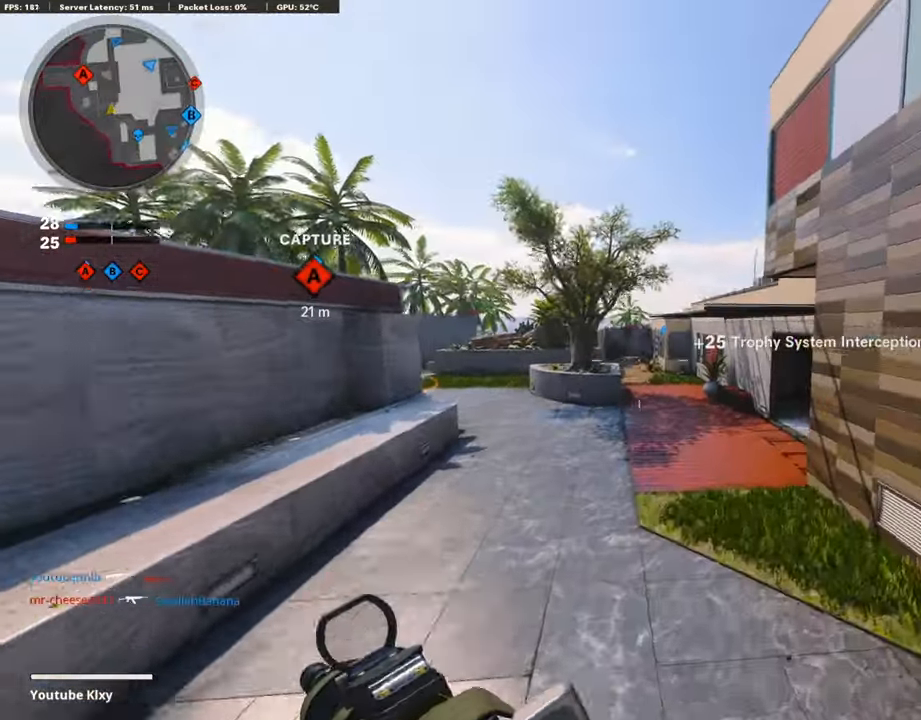
{"buttons": [], "left_stick": "right", "right_stick": "center", "events": [[17, "CROSS", "up"], [34, "right_stick", "left"], [184, "left_stick", "right"], [334, "right_stick", "center"]]}
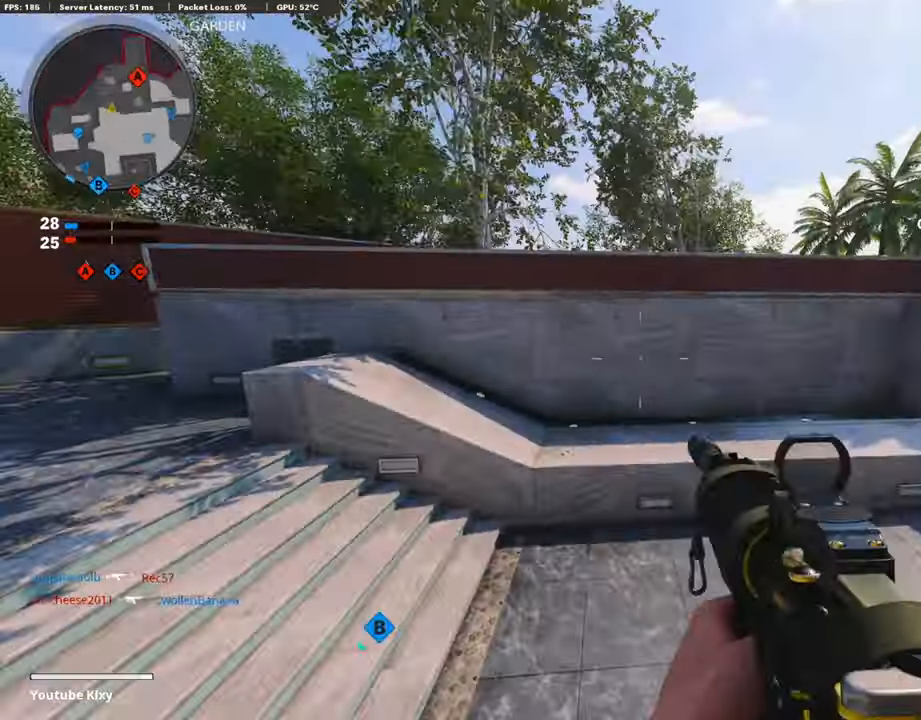
{"buttons": ["L3"], "left_stick": "up", "right_stick": "center", "events": [[67, "right_stick", "right"], [250, "L3", "down"], [284, "left_stick", "up"], [350, "right_stick", "center"]]}
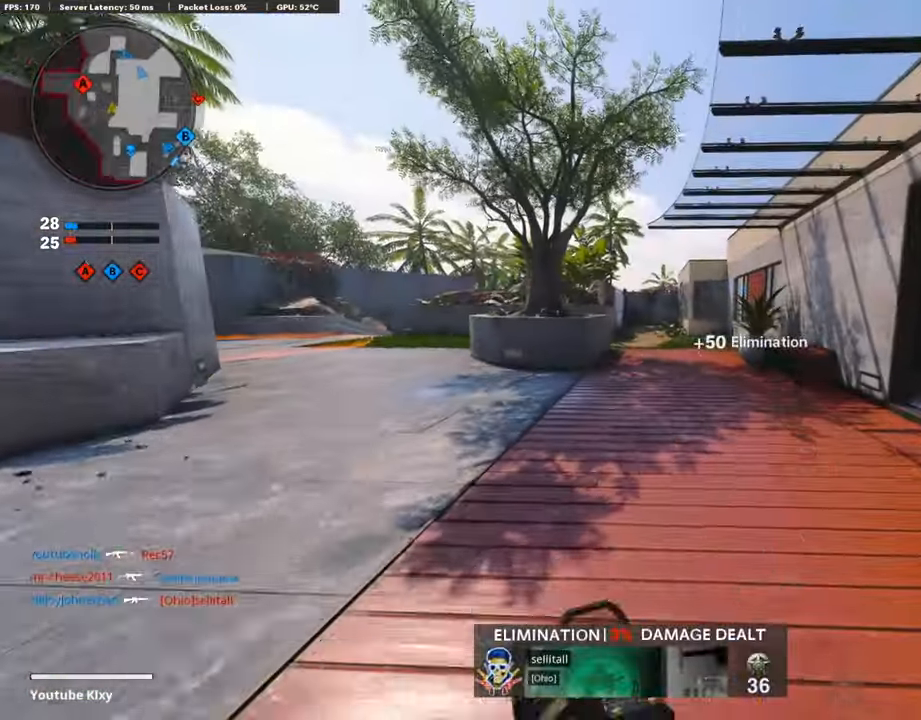
{"buttons": ["L3"], "left_stick": "up", "right_stick": "left", "events": [[34, "L3", "up"], [50, "left_stick", "up-right"], [150, "right_stick", "right"], [284, "L3", "down"], [300, "left_stick", "up"], [384, "right_stick", "center"], [467, "right_stick", "left"]]}
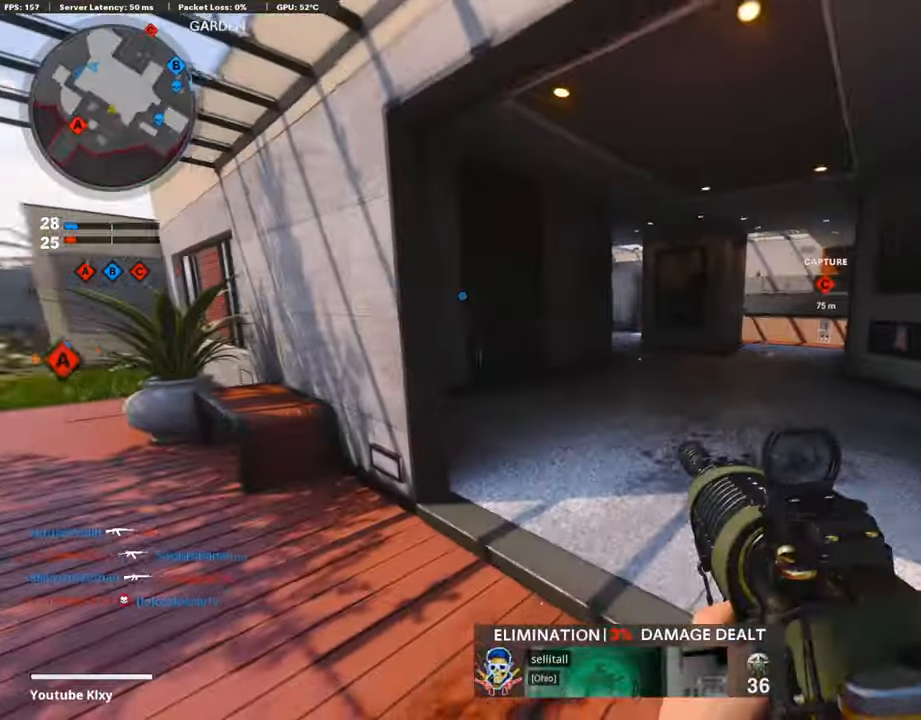
{"buttons": [], "left_stick": "down-right", "right_stick": "center", "events": [[83, "L3", "up"], [150, "left_stick", "right"], [200, "left_stick", "down-right"], [283, "right_stick", "center"]]}
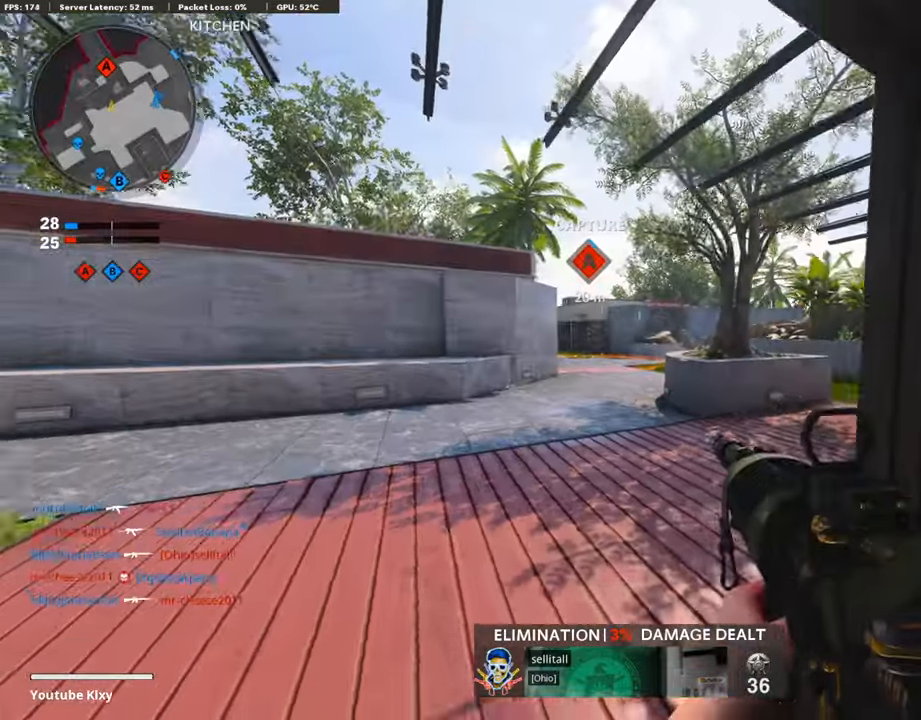
{"buttons": ["L3"], "left_stick": "up", "right_stick": "right", "events": [[33, "right_stick", "left"], [133, "right_stick", "center"], [333, "right_stick", "right"], [400, "left_stick", "up-right"], [483, "L3", "down"], [483, "left_stick", "up"]]}
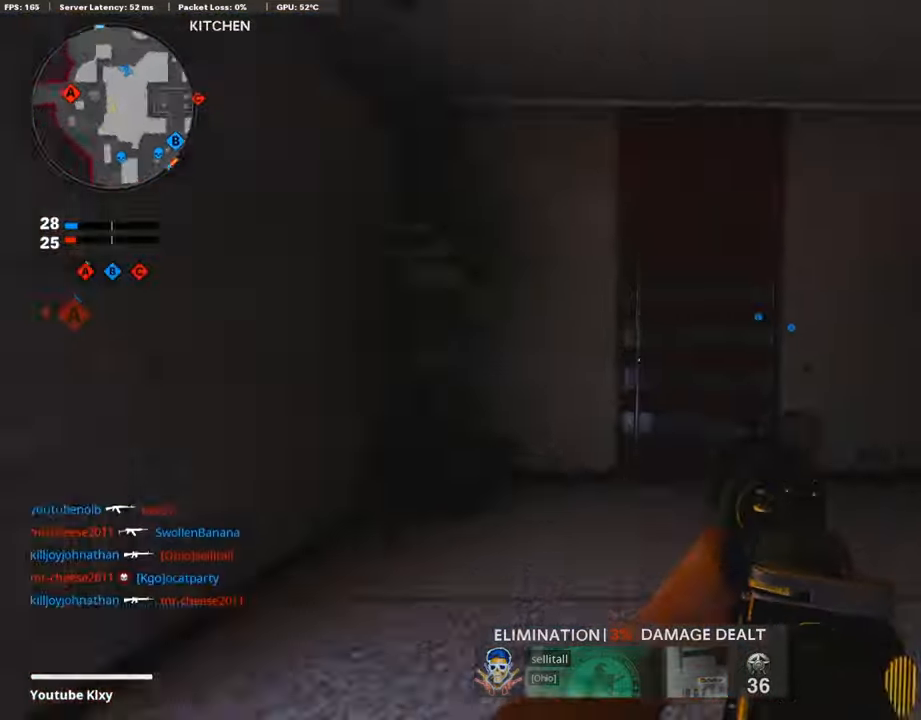
{"buttons": [], "left_stick": "up", "right_stick": "center", "events": [[83, "right_stick", "center"], [183, "L3", "up"]]}